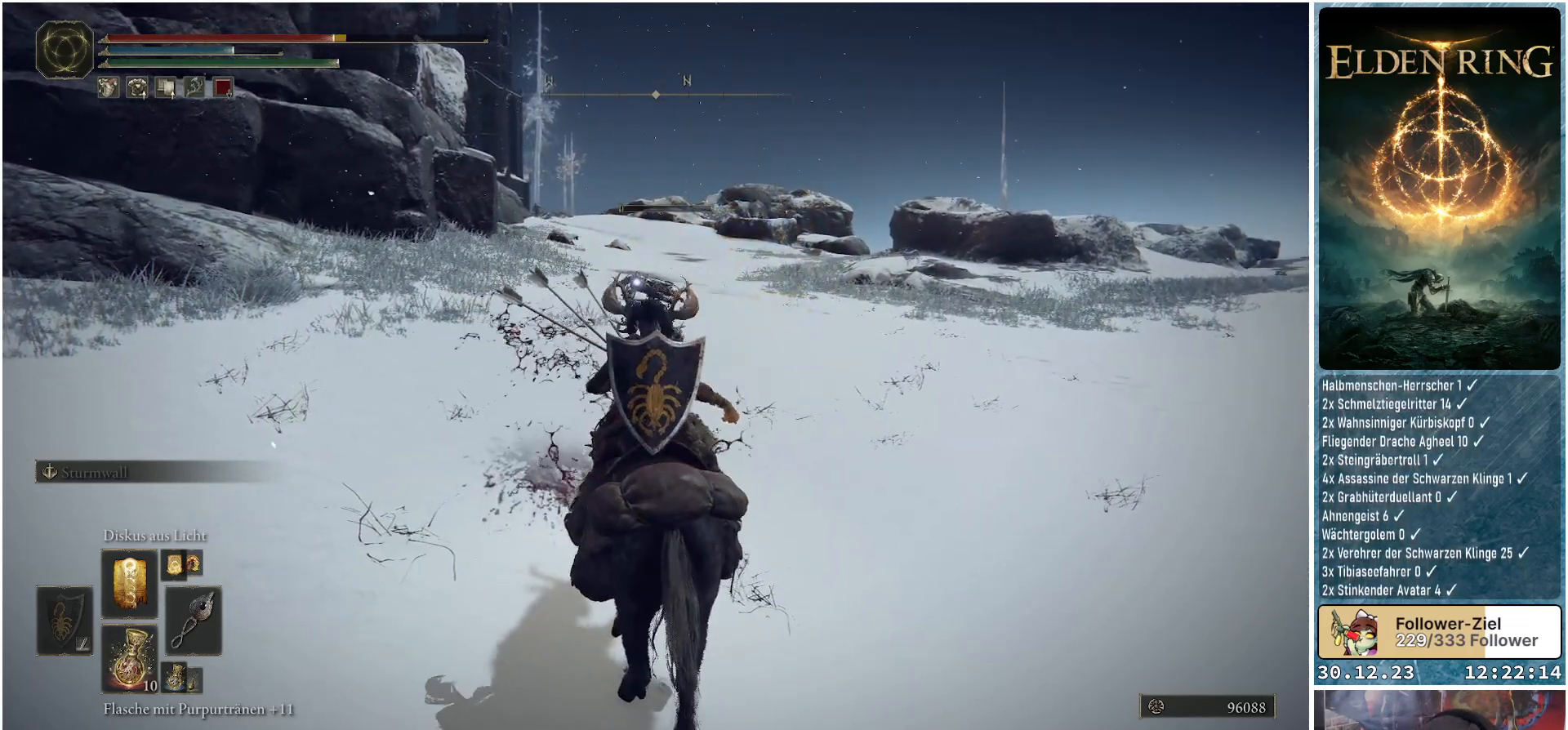
Gameplay with a controller (Xbox layout); each line is a JSON object with the inputs held at the frame after it. "events" lists button and stick changes between this image and that frame as [ms after this image, input, new state], when the widget could be followed in between.
{"buttons": [], "left_stick": "right", "right_stick": "center", "events": []}
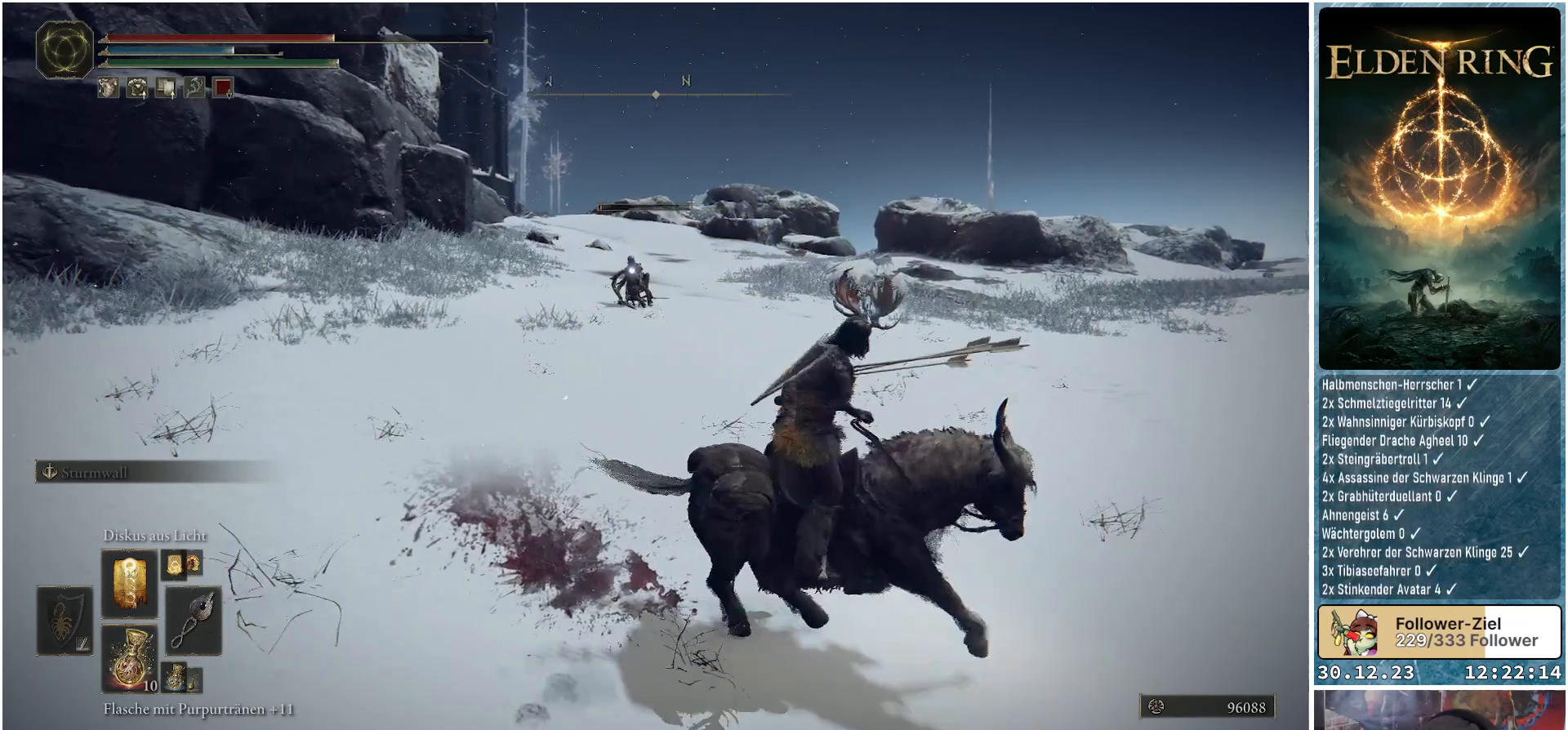
{"buttons": [], "left_stick": "down-right", "right_stick": "center", "events": [[217, "left_stick", "down-right"], [317, "R1", "down"], [450, "R1", "up"]]}
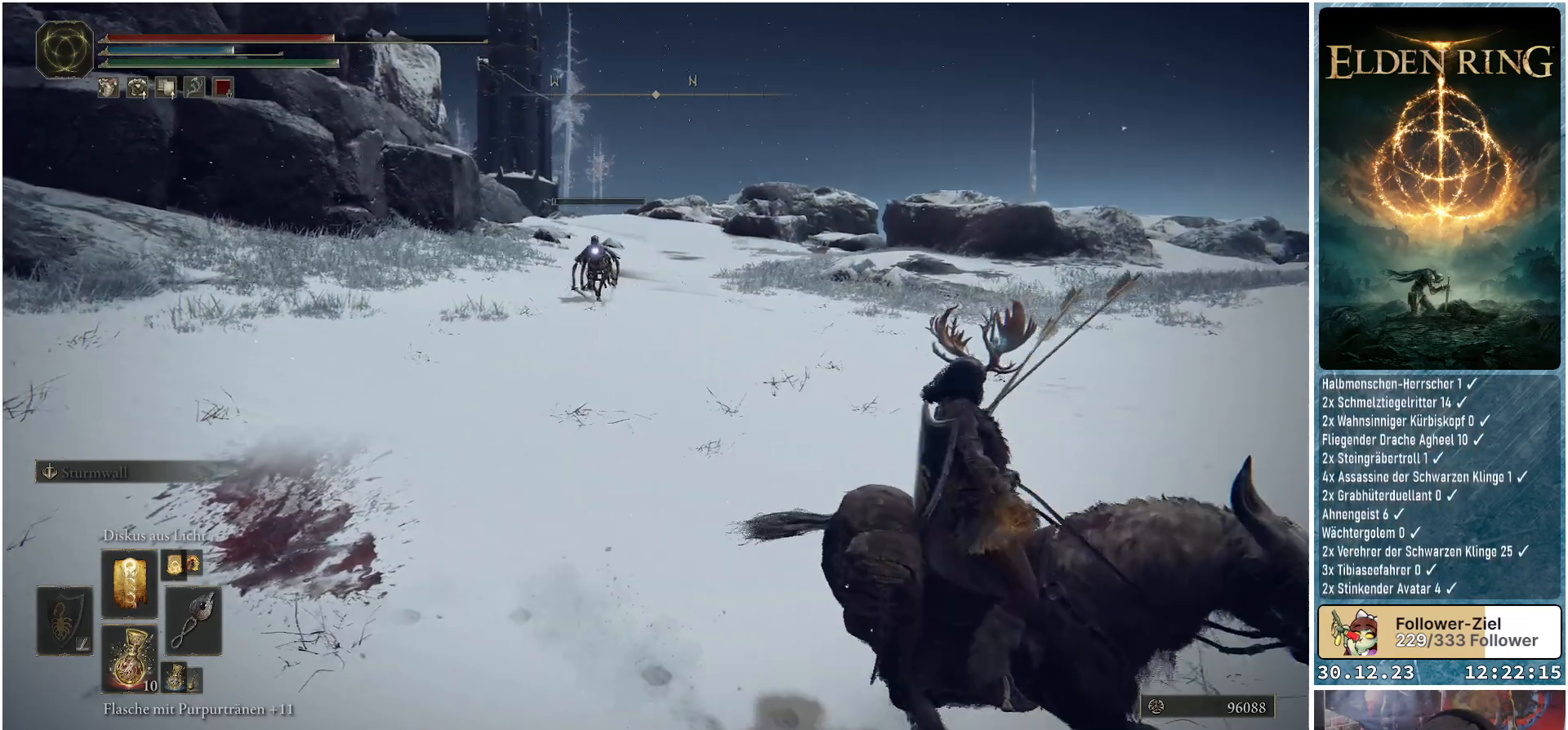
{"buttons": [], "left_stick": "up-right", "right_stick": "center", "events": [[217, "left_stick", "right"], [367, "left_stick", "up-right"]]}
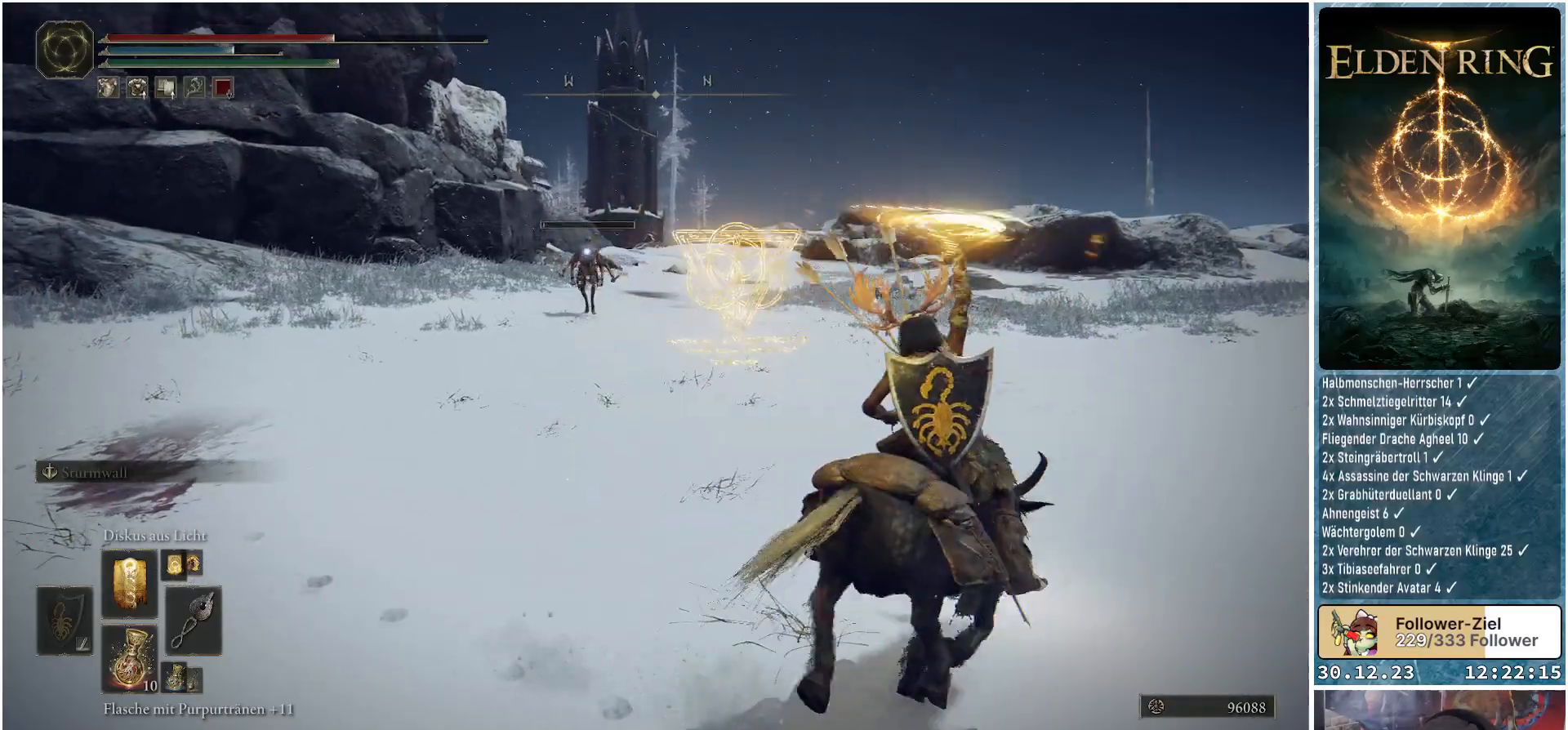
{"buttons": [], "left_stick": "up", "right_stick": "center", "events": [[150, "left_stick", "up"]]}
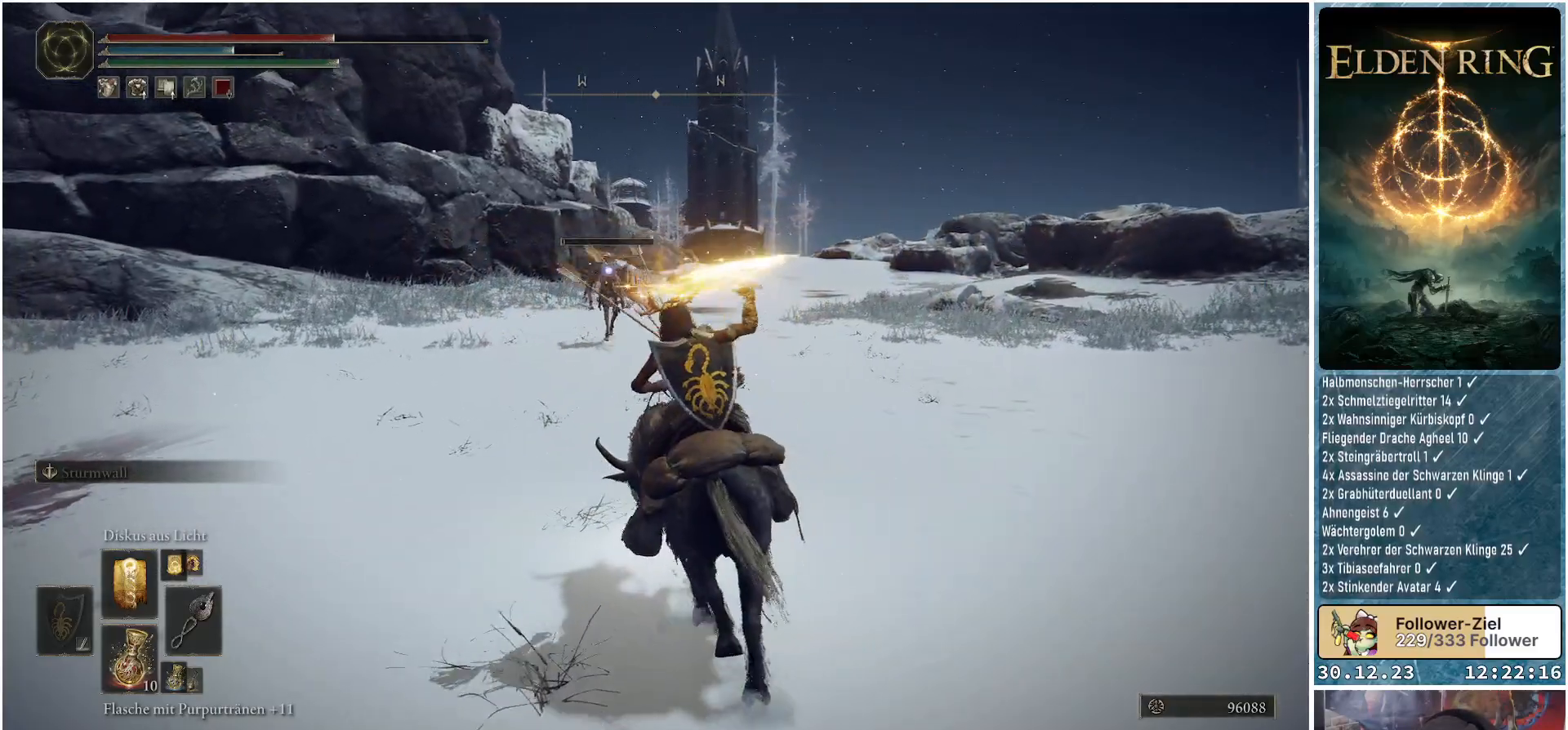
{"buttons": [], "left_stick": "right", "right_stick": "center", "events": [[284, "left_stick", "up-right"], [501, "left_stick", "right"]]}
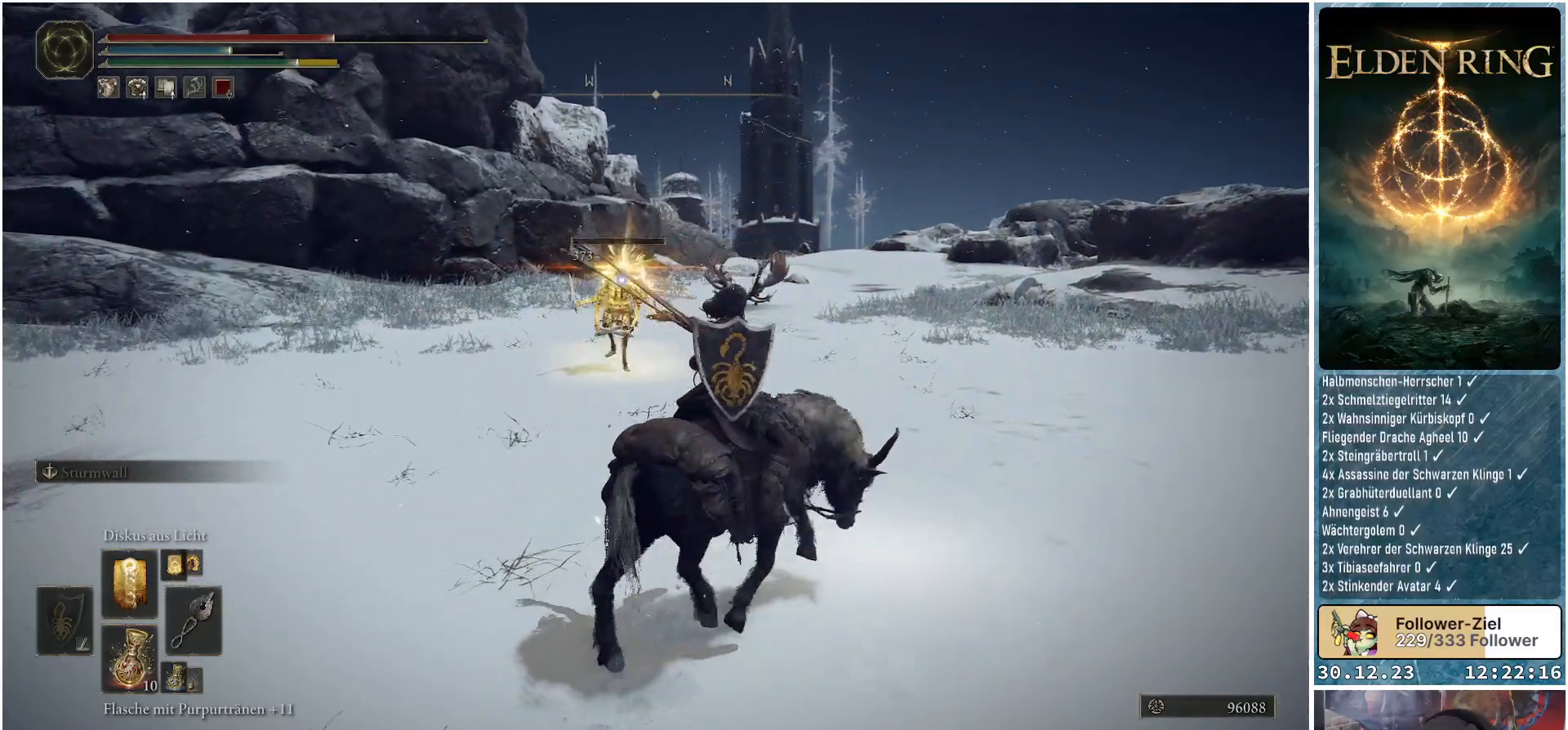
{"buttons": [], "left_stick": "down-right", "right_stick": "center", "events": [[384, "left_stick", "down-right"]]}
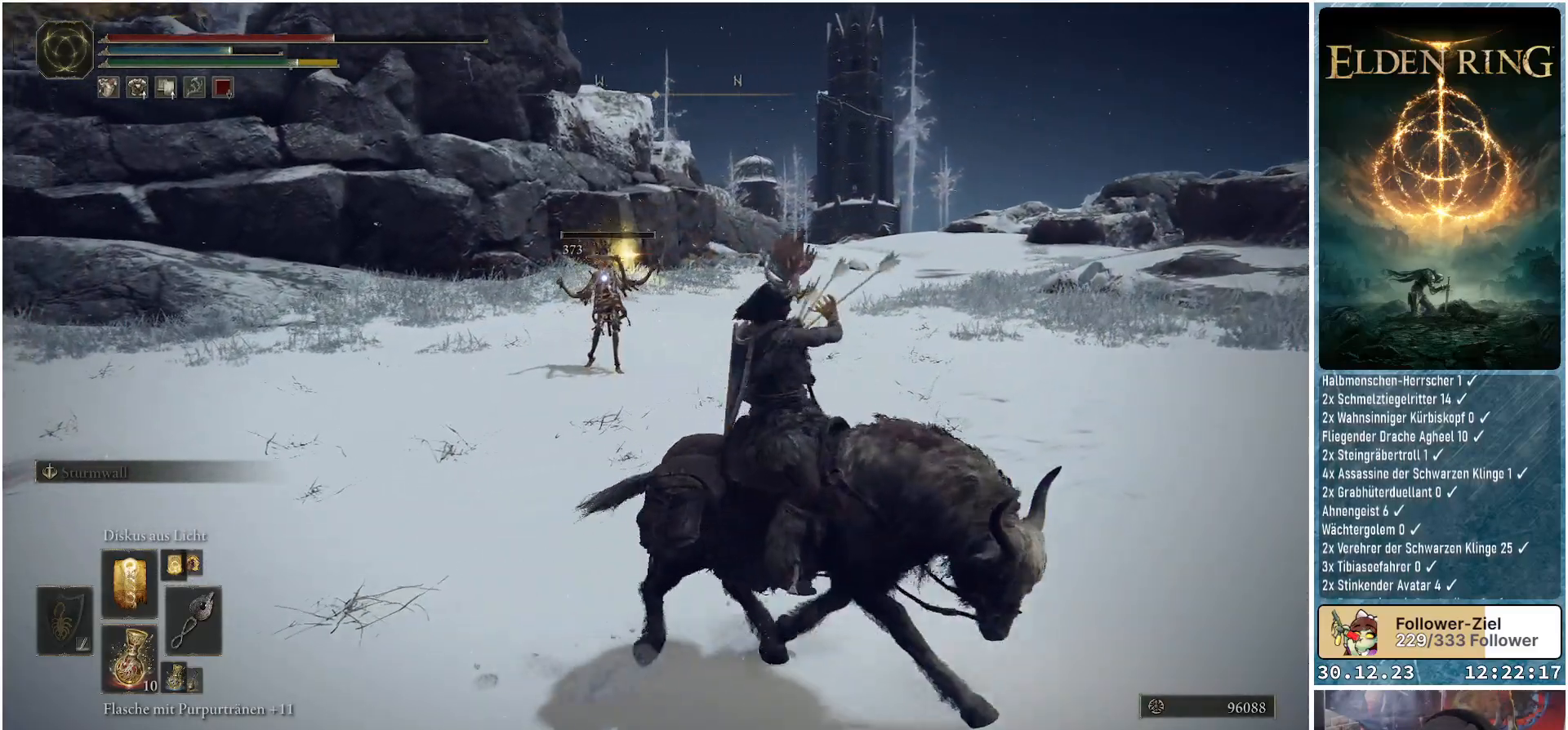
{"buttons": [], "left_stick": "down", "right_stick": "center", "events": [[334, "left_stick", "down"]]}
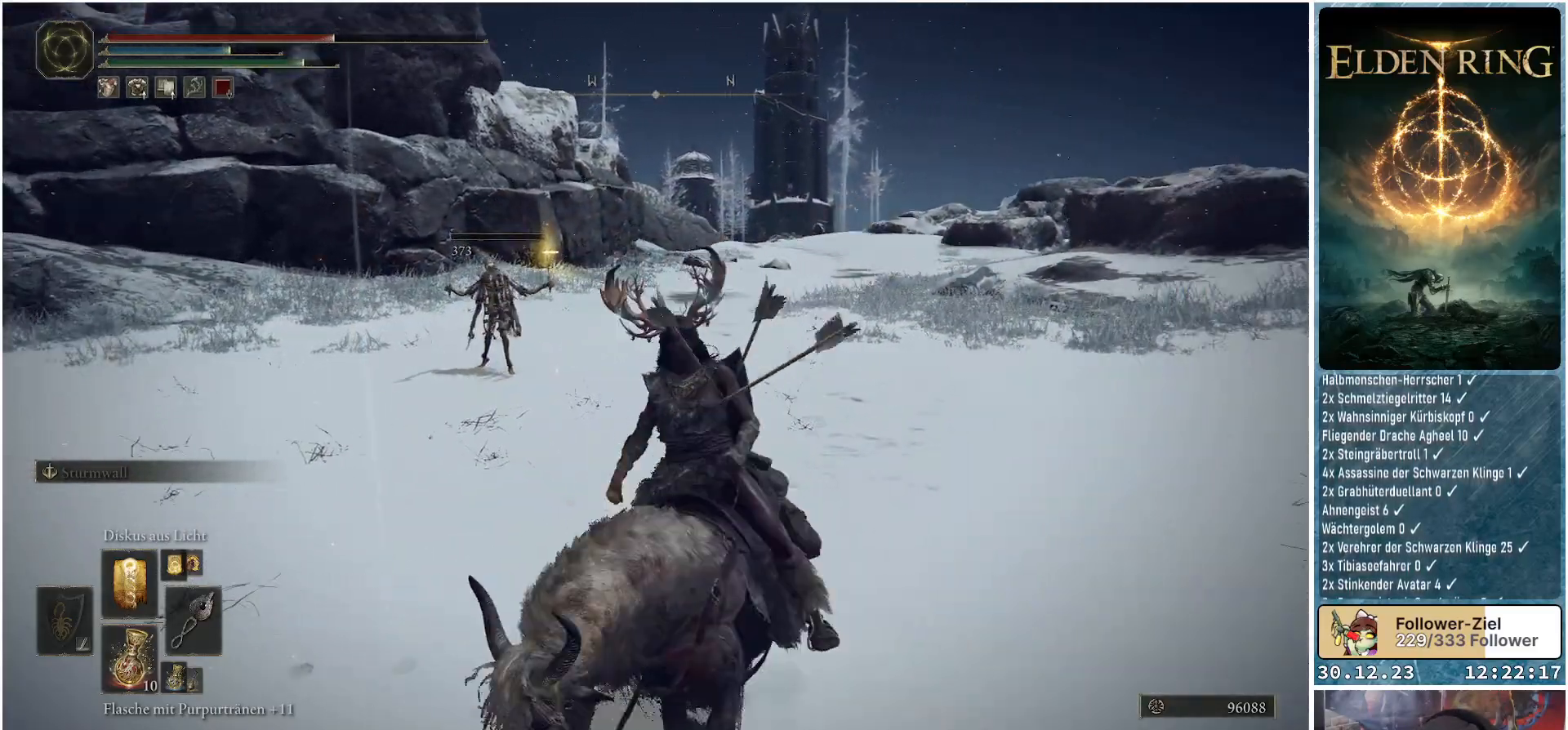
{"buttons": [], "left_stick": "down", "right_stick": "center", "events": []}
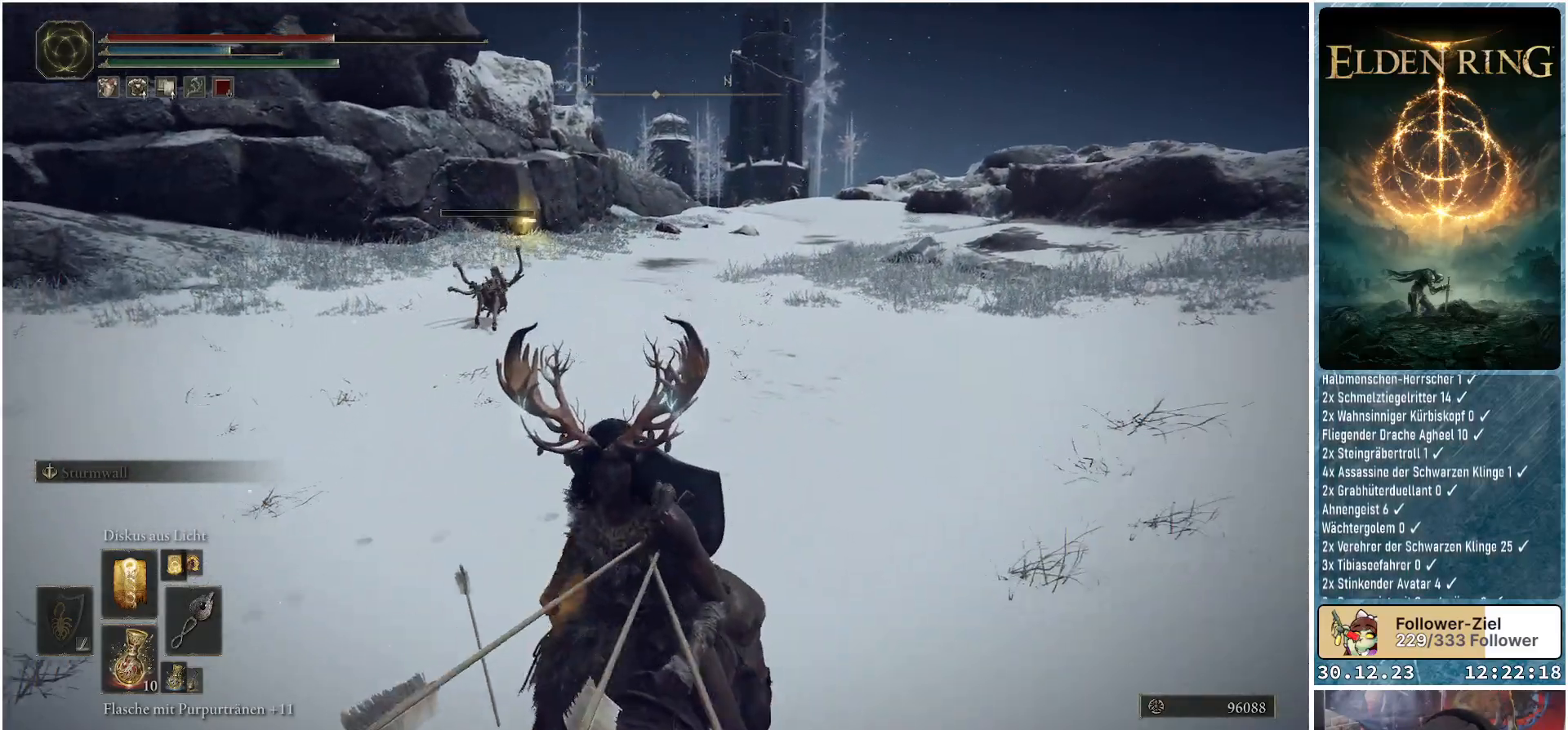
{"buttons": [], "left_stick": "down", "right_stick": "center", "events": []}
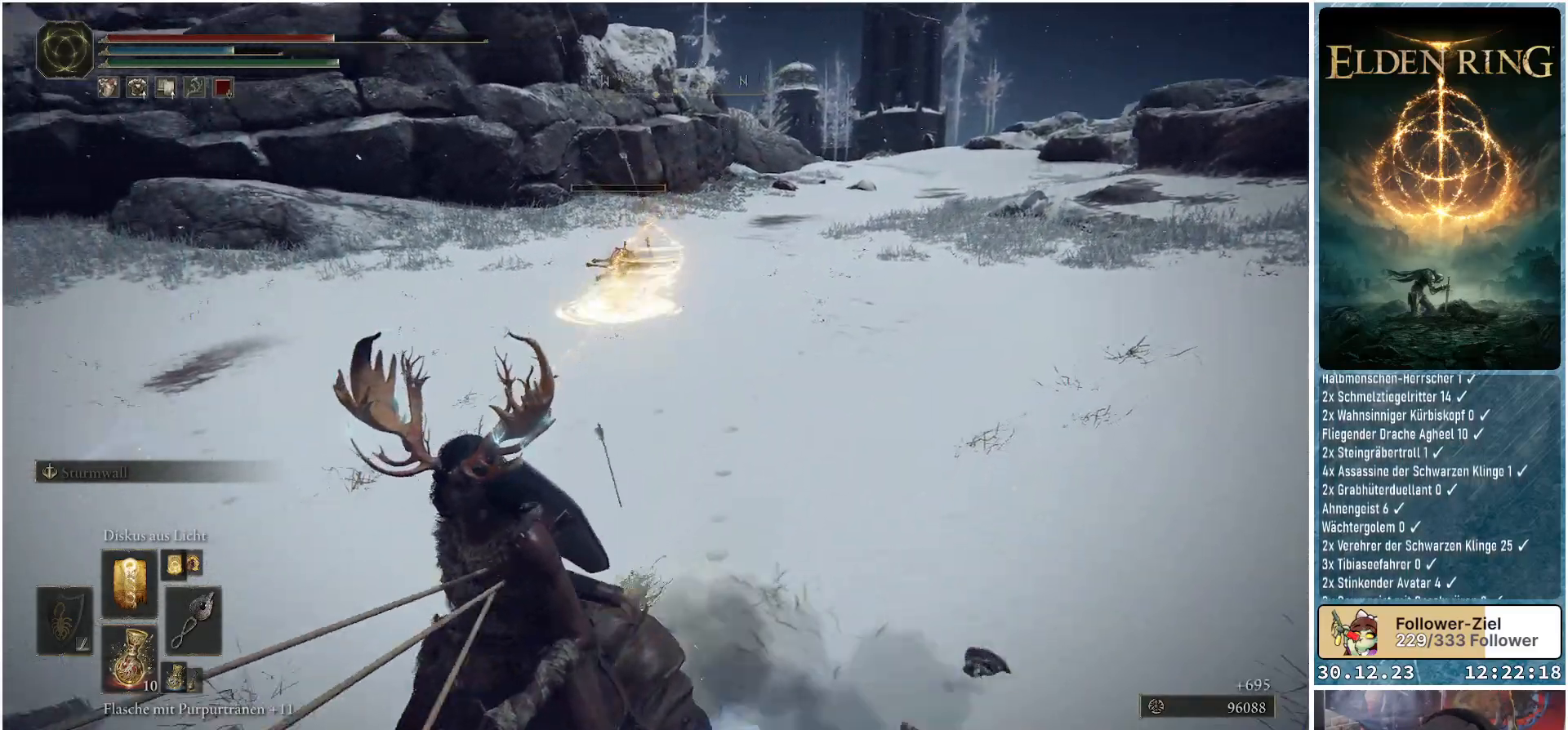
{"buttons": [], "left_stick": "down", "right_stick": "right", "events": [[300, "right_stick", "right"]]}
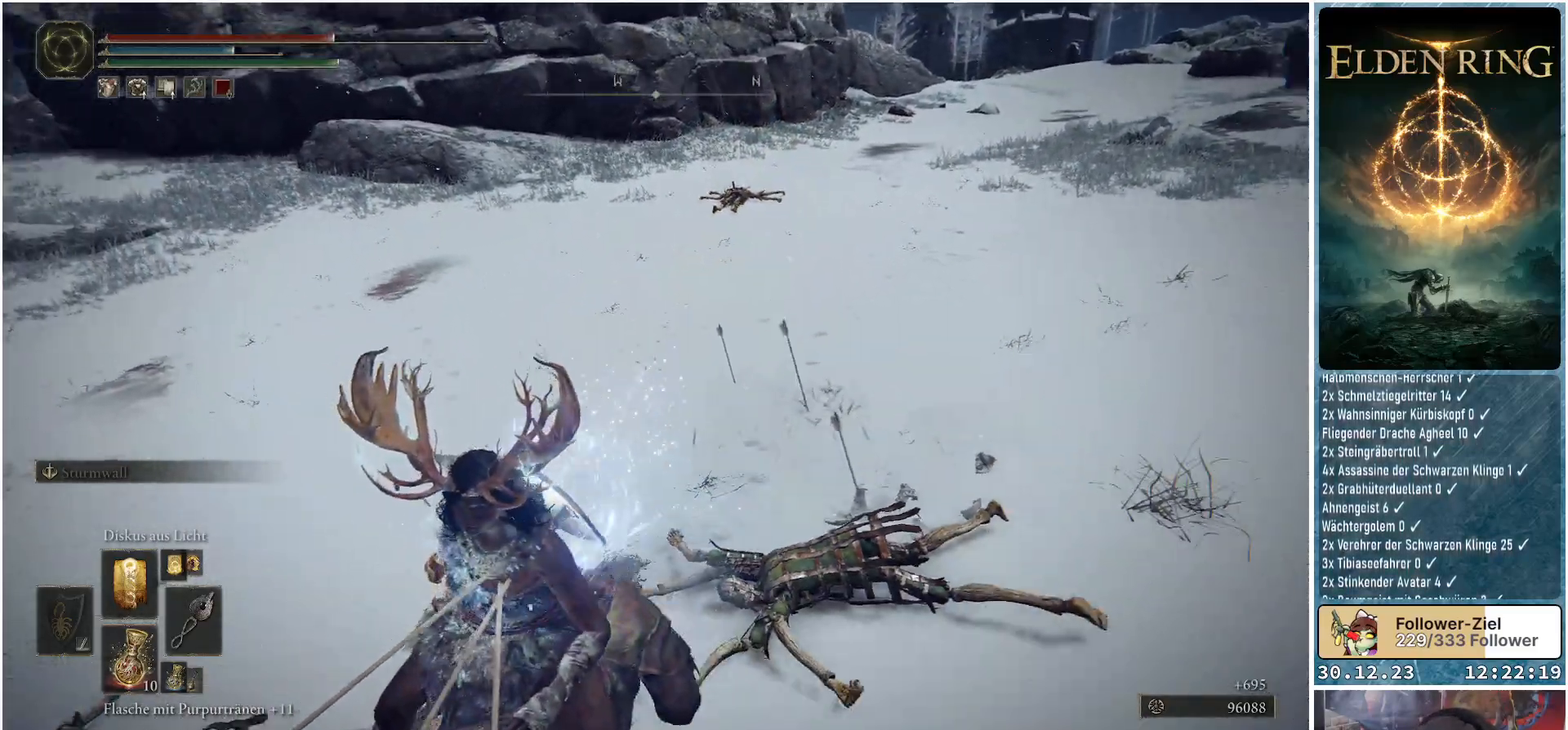
{"buttons": [], "left_stick": "down-left", "right_stick": "up-right", "events": [[17, "left_stick", "down-left"], [251, "right_stick", "up-right"]]}
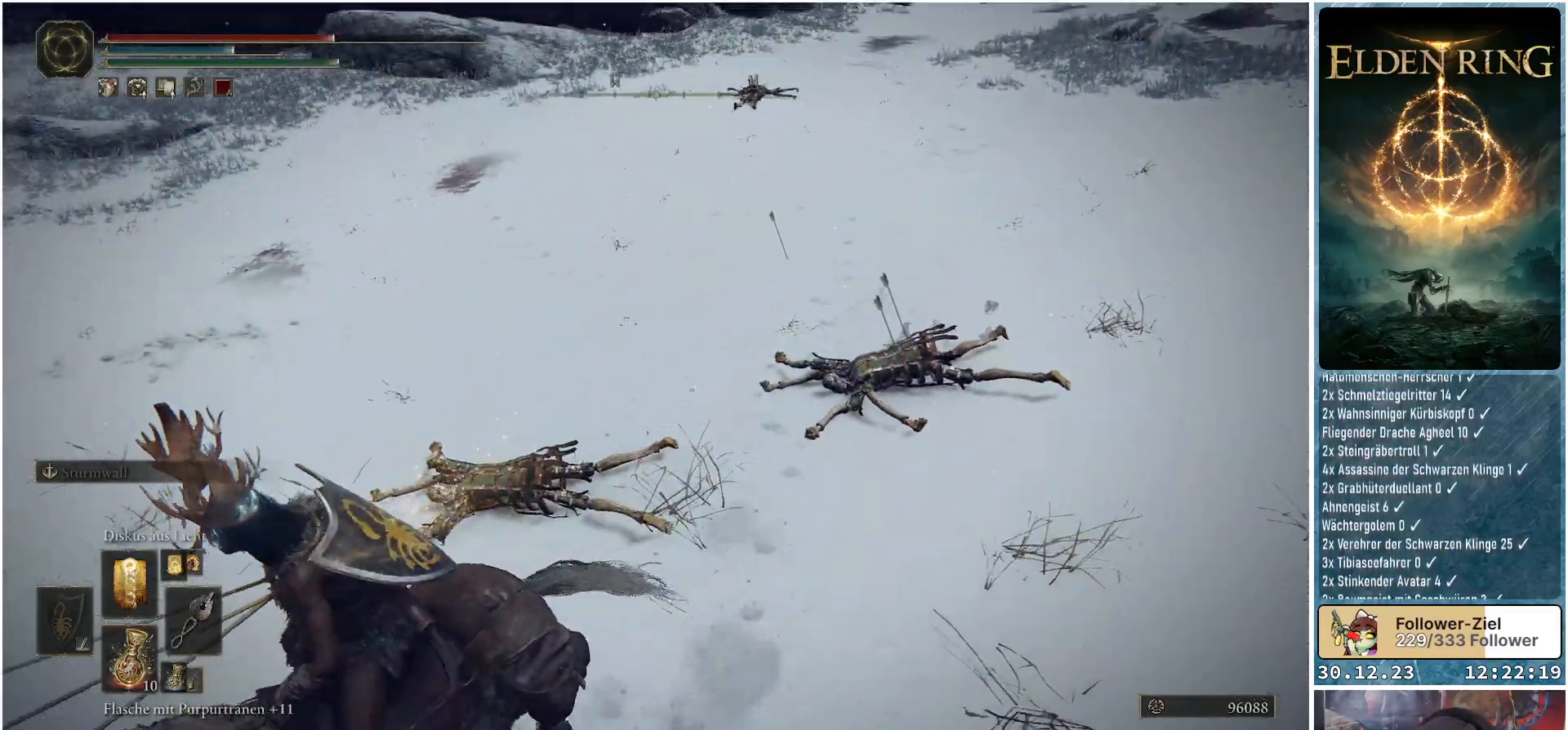
{"buttons": [], "left_stick": "left", "right_stick": "center", "events": [[133, "left_stick", "left"], [450, "right_stick", "center"]]}
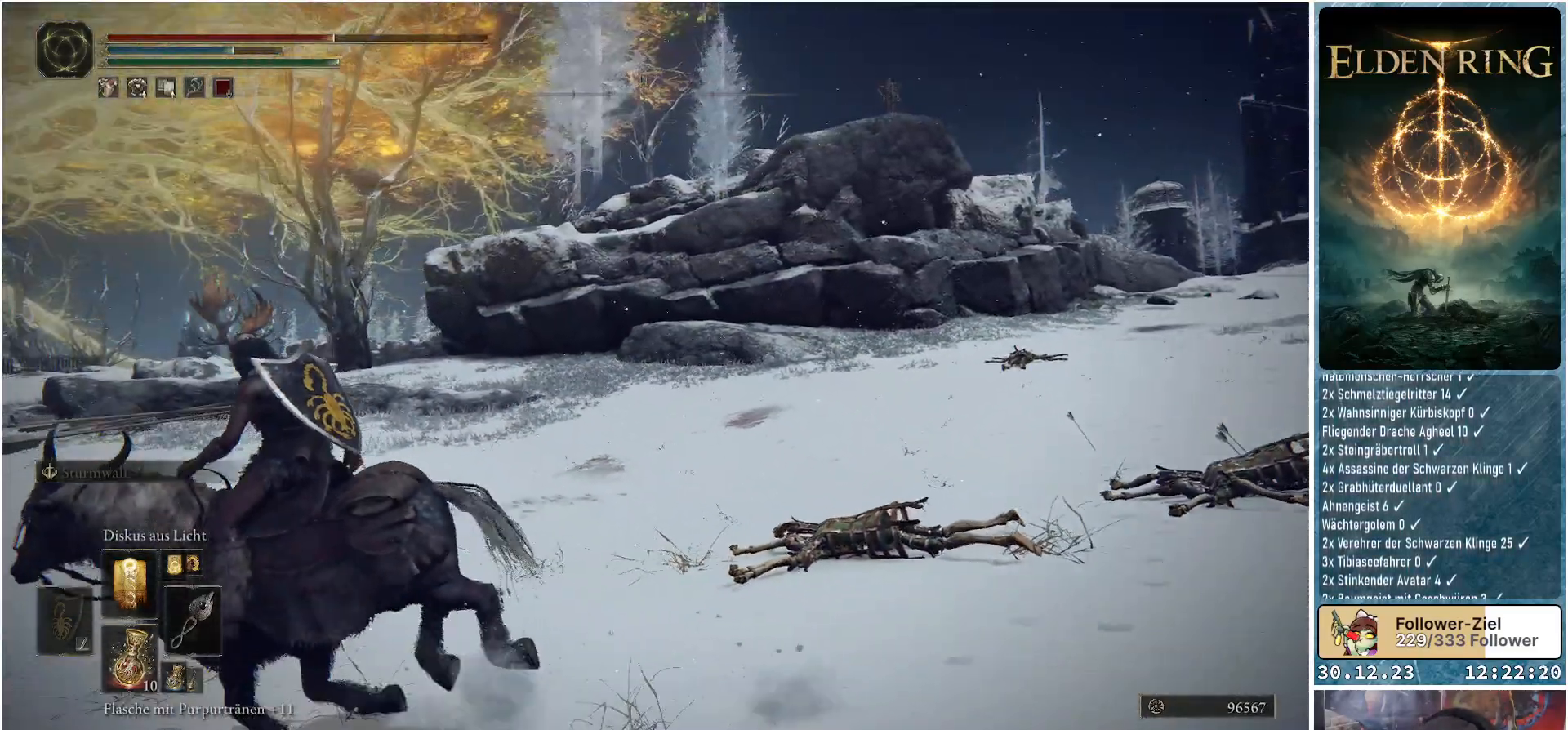
{"buttons": [], "left_stick": "up-left", "right_stick": "up-right", "events": [[217, "left_stick", "up-left"], [267, "right_stick", "up-right"]]}
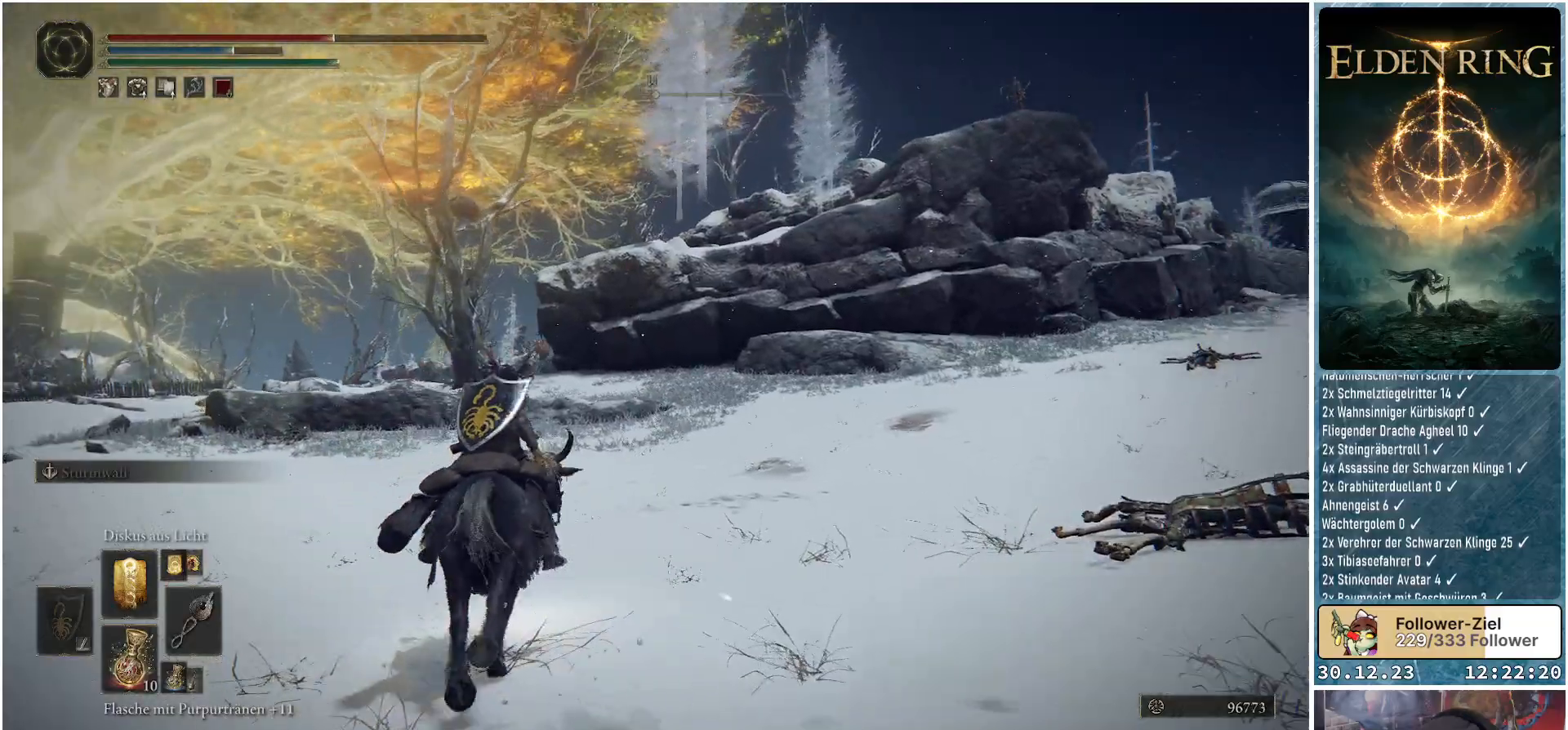
{"buttons": [], "left_stick": "up", "right_stick": "up-right", "events": [[317, "left_stick", "up"], [384, "R3", "down"], [500, "R3", "up"]]}
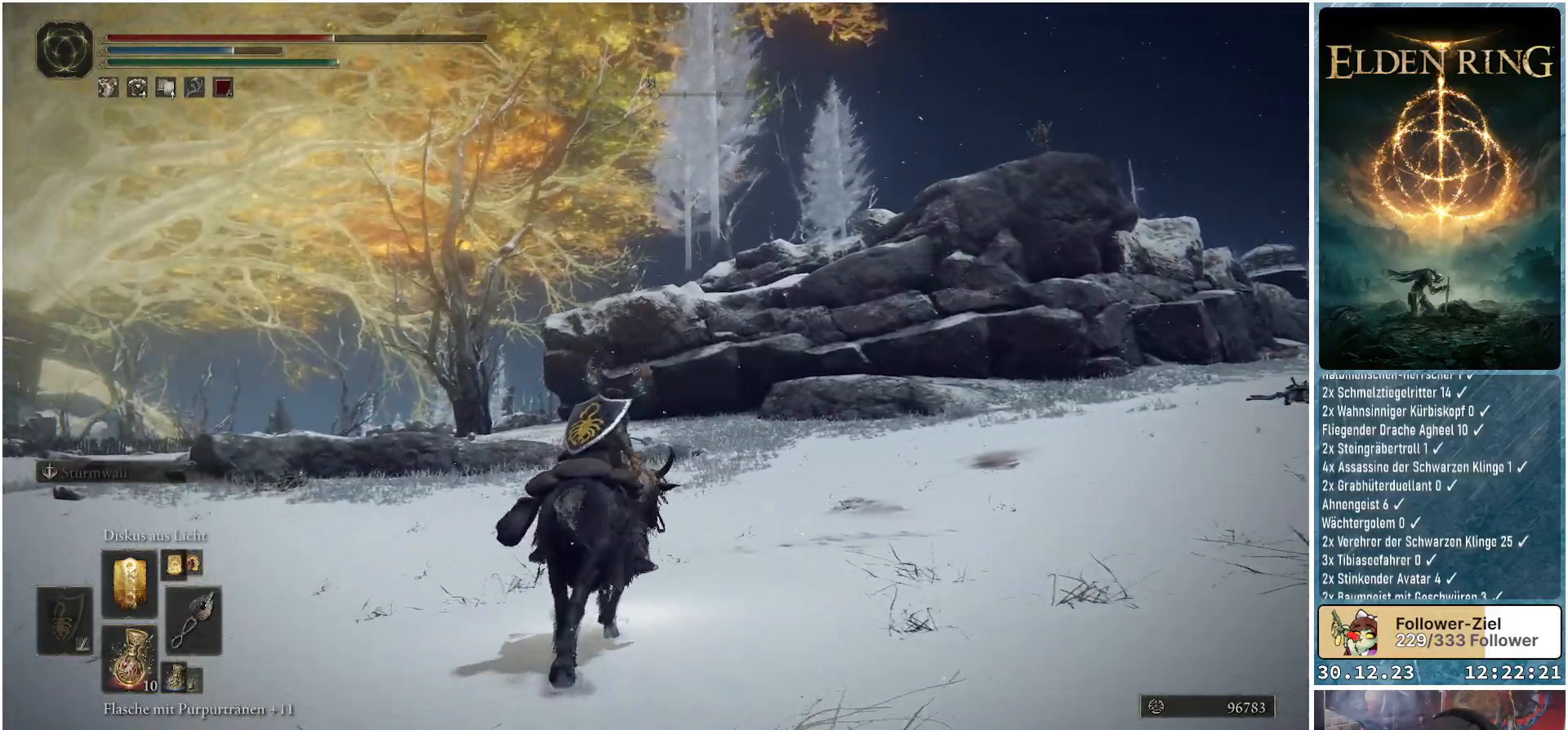
{"buttons": [], "left_stick": "up", "right_stick": "right", "events": [[67, "right_stick", "center"], [234, "right_stick", "up-right"], [367, "right_stick", "right"]]}
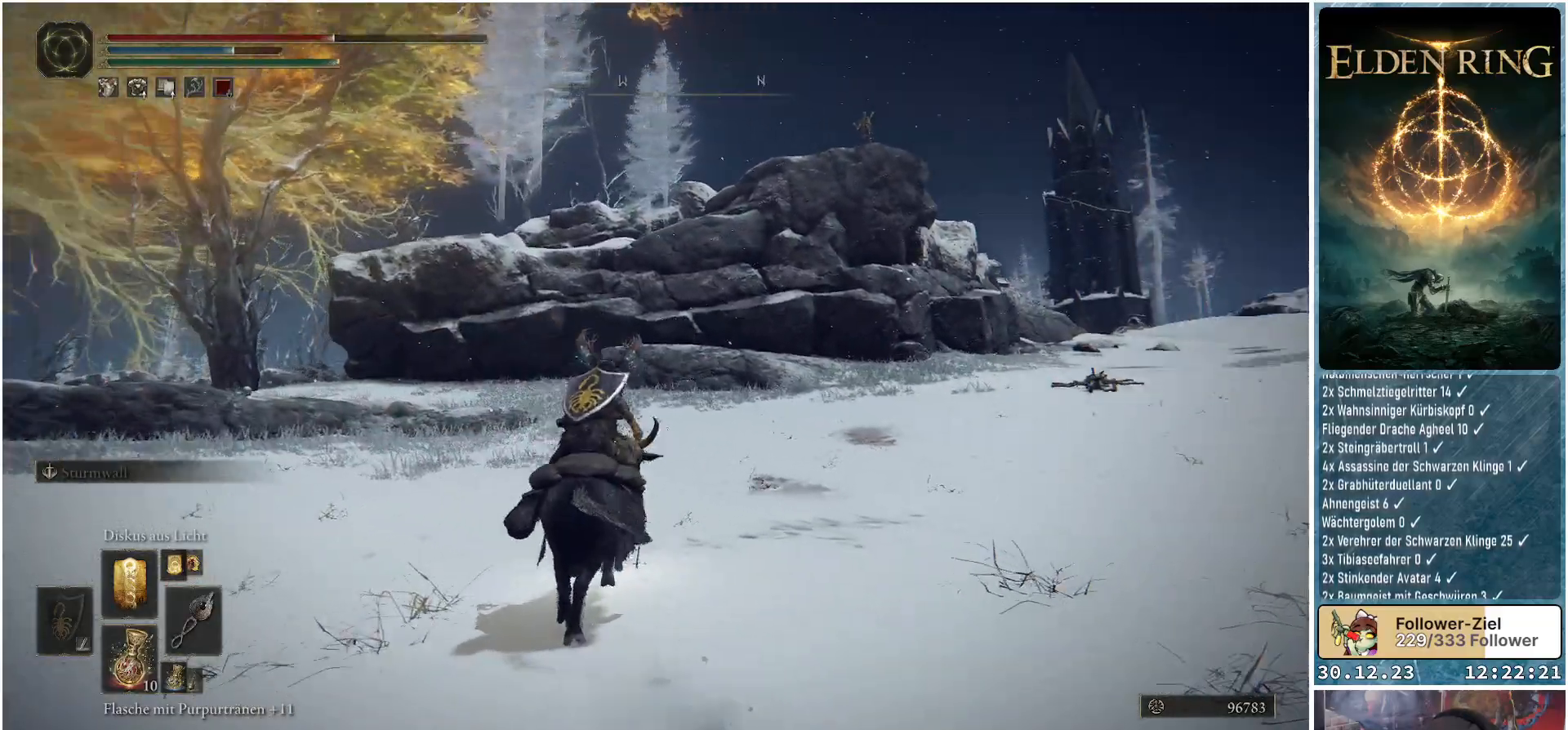
{"buttons": [], "left_stick": "up-right", "right_stick": "up-right", "events": [[83, "right_stick", "up-right"], [217, "left_stick", "up-right"], [300, "R3", "down"], [450, "R3", "up"]]}
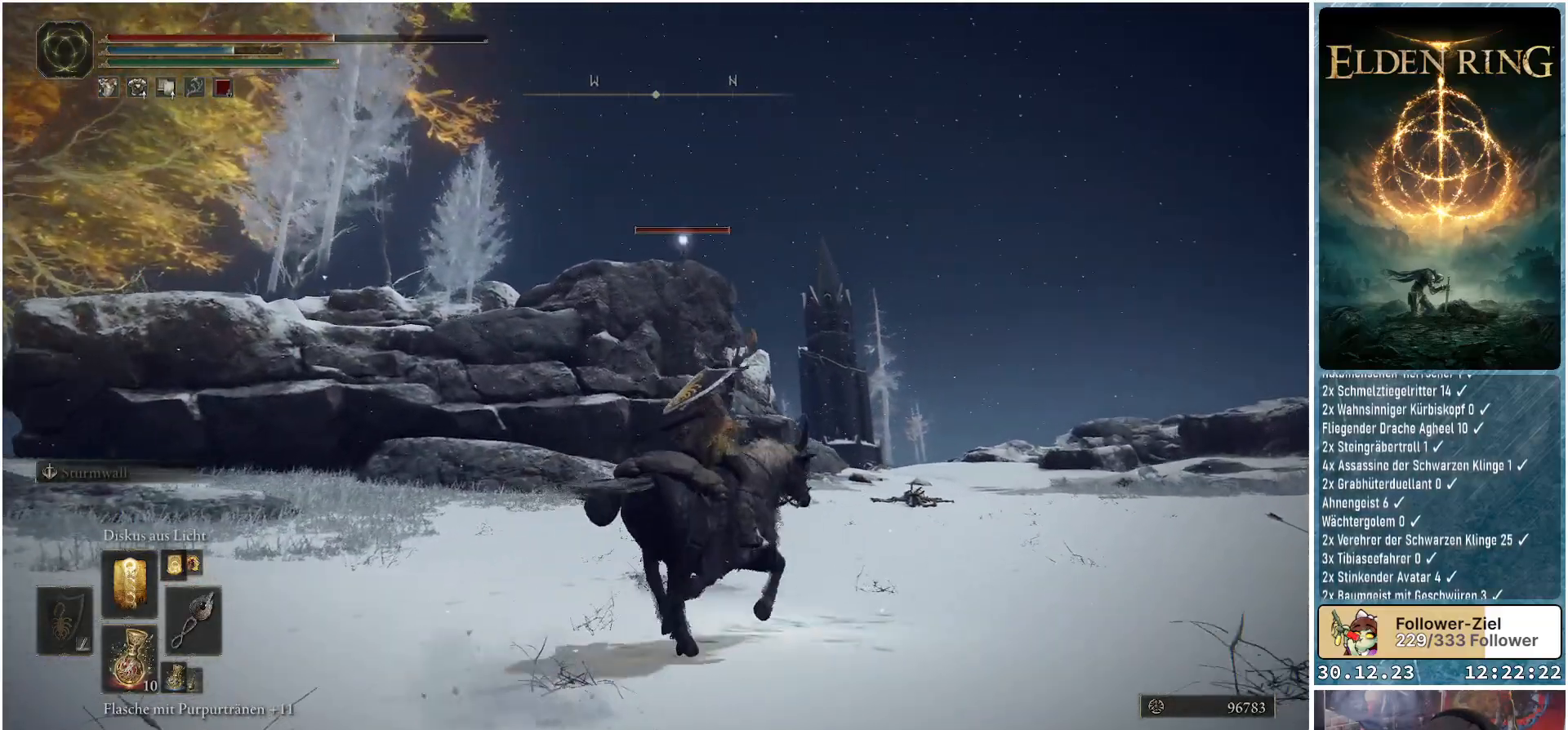
{"buttons": [], "left_stick": "up-right", "right_stick": "center", "events": [[34, "right_stick", "center"]]}
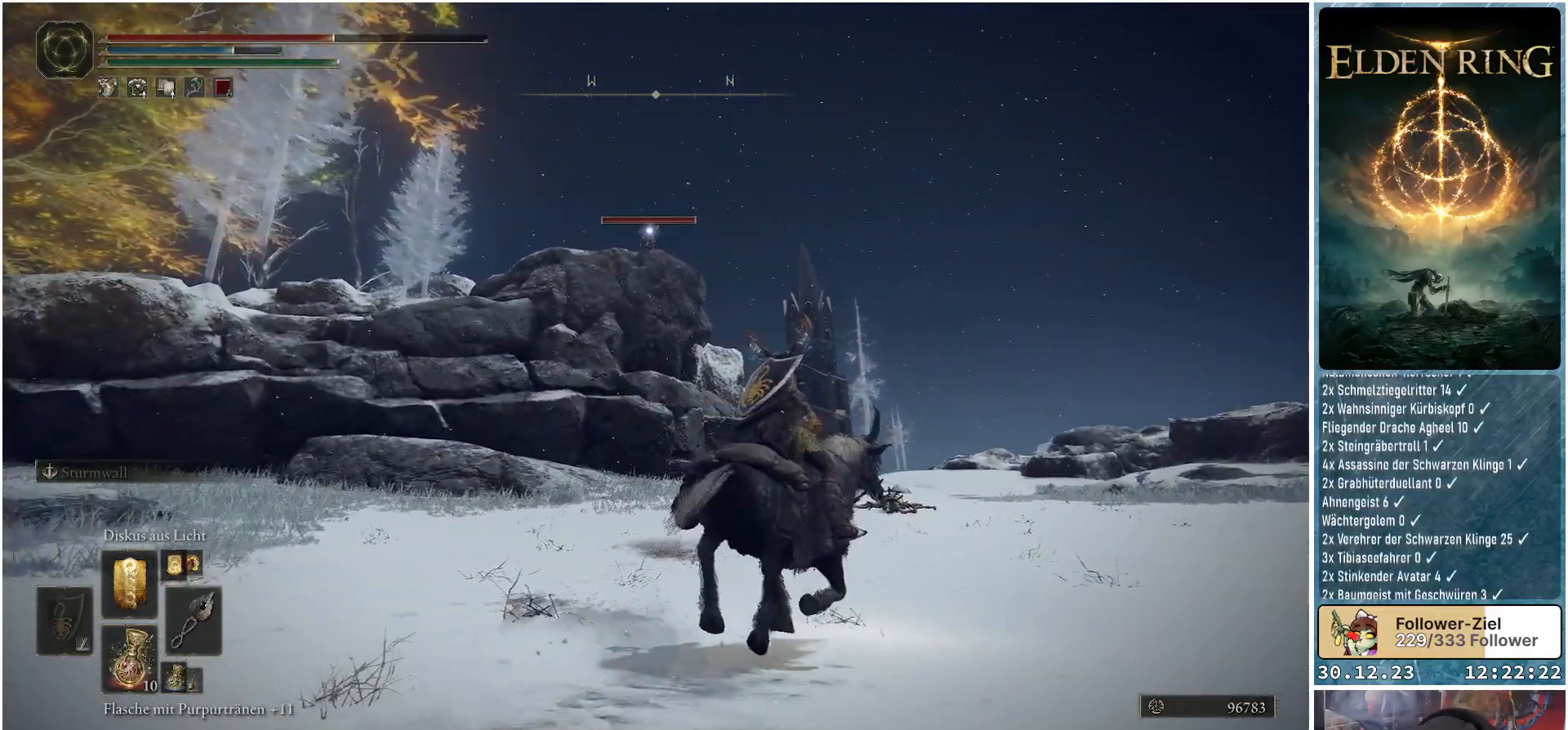
{"buttons": [], "left_stick": "up-right", "right_stick": "center", "events": []}
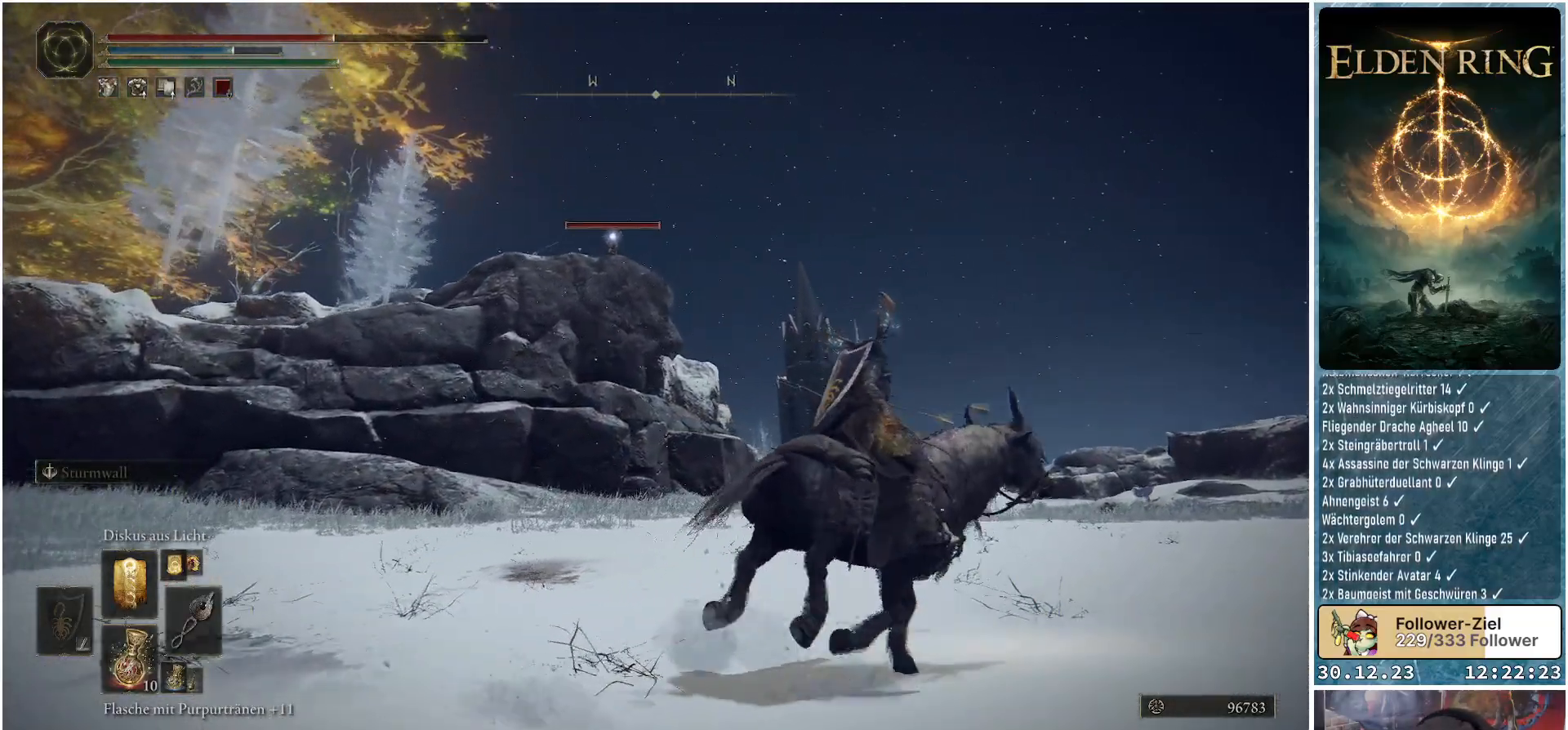
{"buttons": [], "left_stick": "up-right", "right_stick": "center", "events": []}
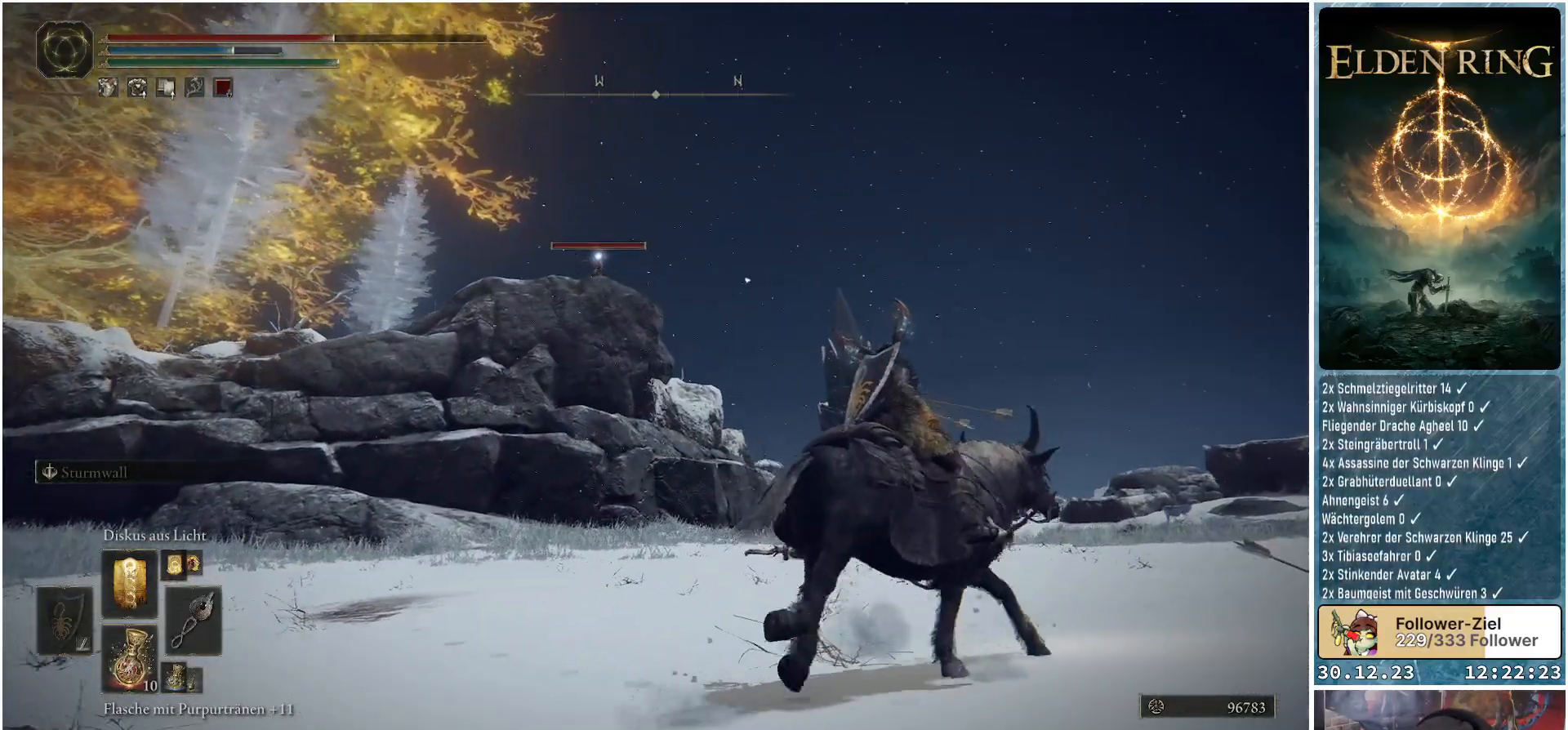
{"buttons": [], "left_stick": "up-right", "right_stick": "center", "events": [[267, "R1", "down"], [400, "R1", "up"]]}
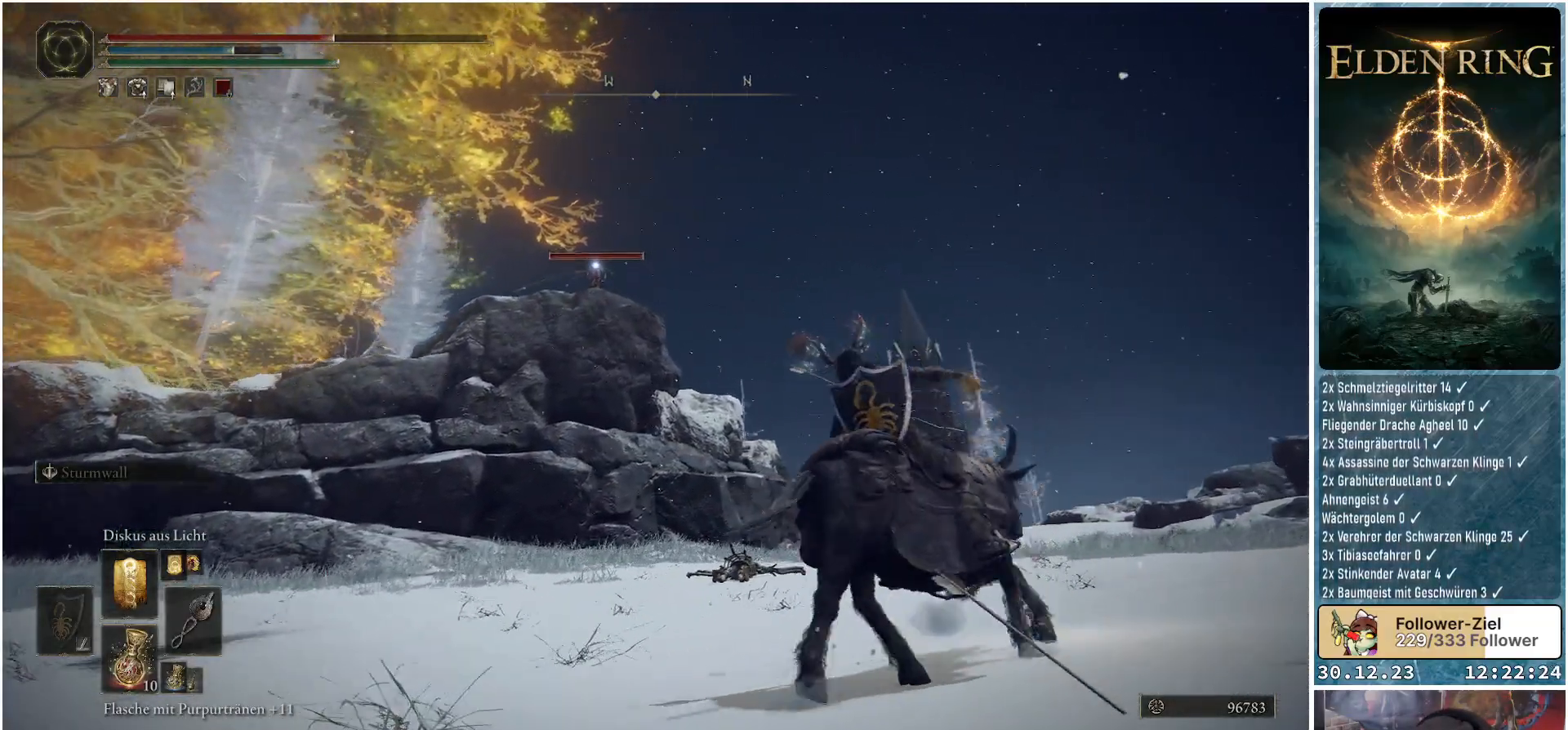
{"buttons": [], "left_stick": "up-right", "right_stick": "center", "events": []}
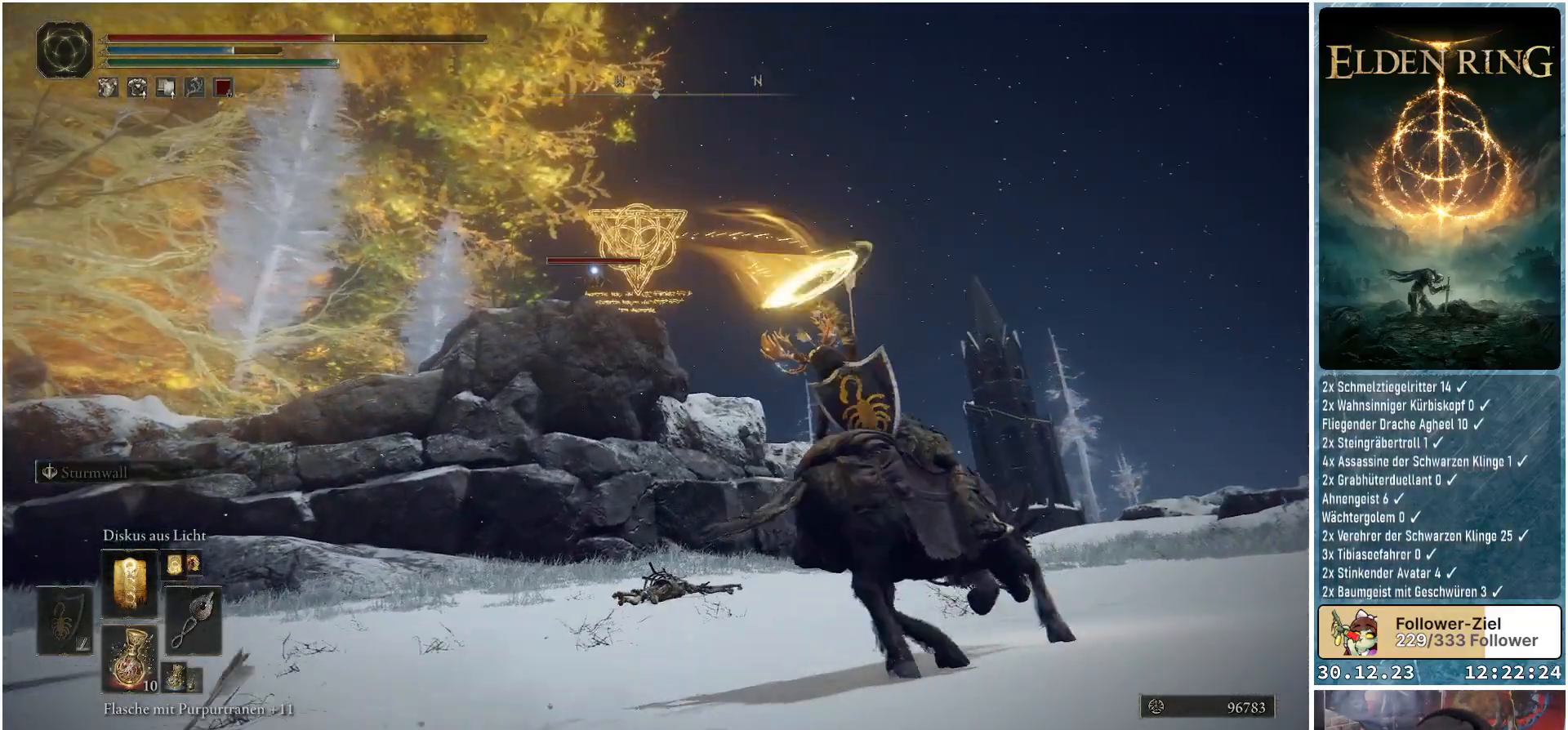
{"buttons": [], "left_stick": "up", "right_stick": "center", "events": [[467, "left_stick", "up"]]}
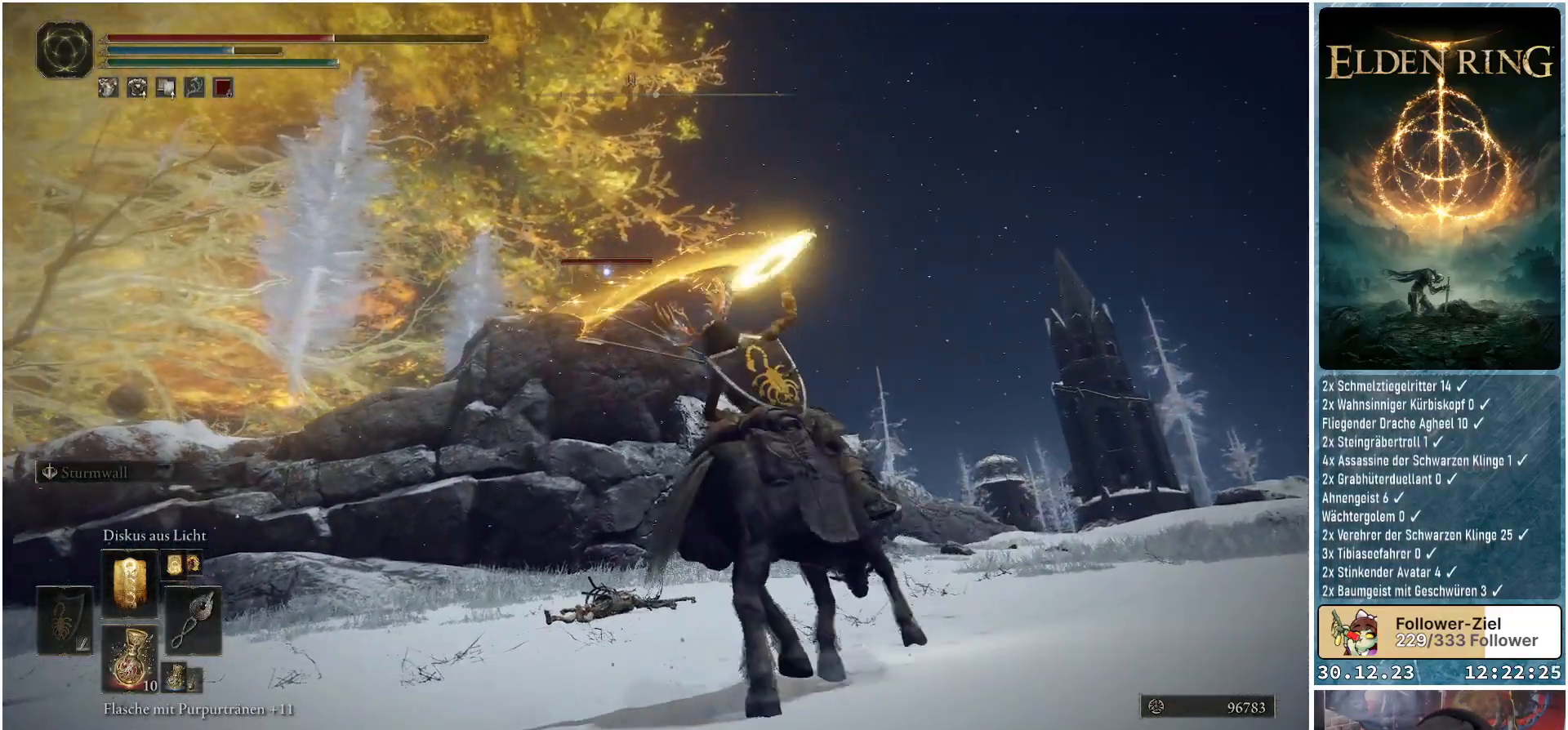
{"buttons": [], "left_stick": "left", "right_stick": "center", "events": [[401, "left_stick", "left"]]}
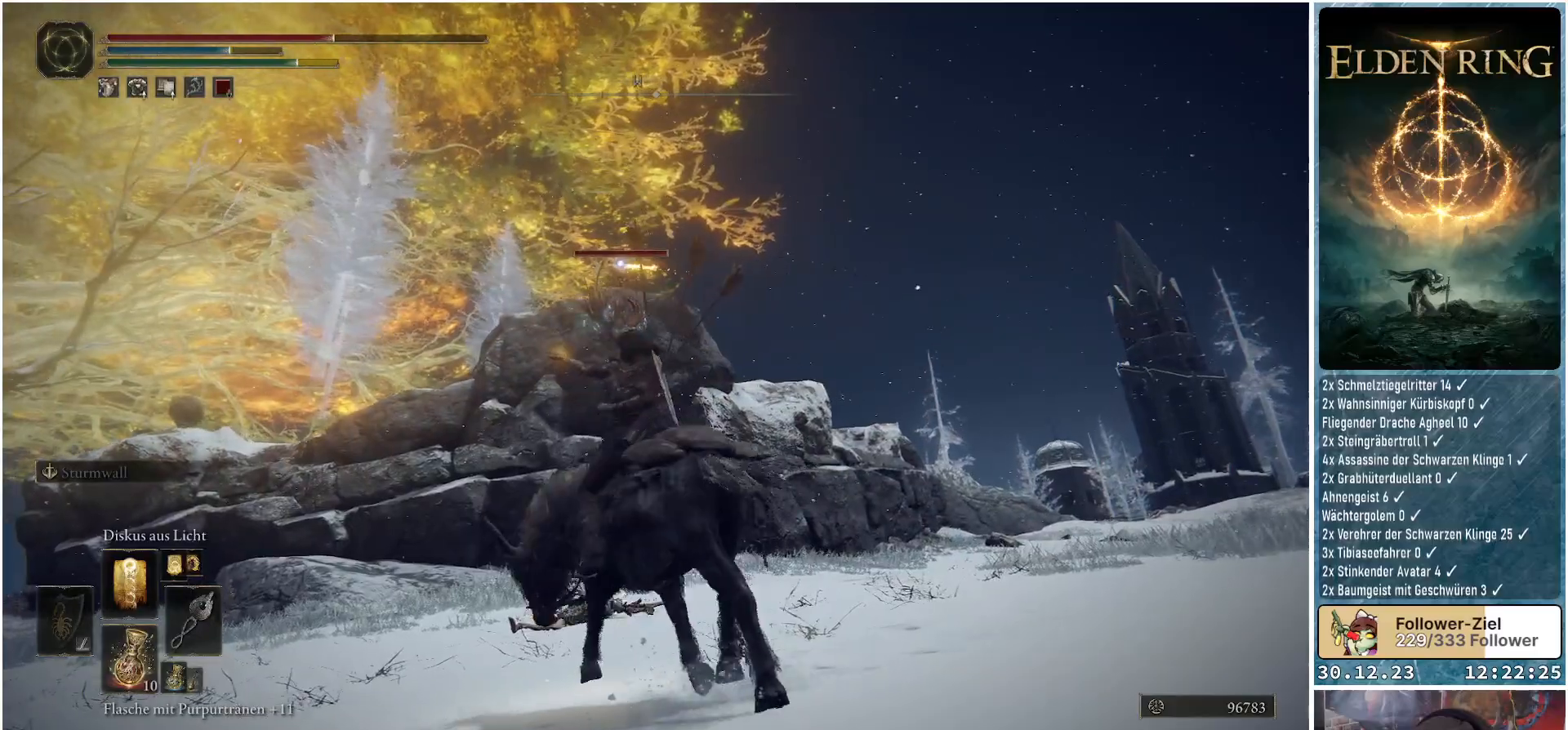
{"buttons": [], "left_stick": "down-left", "right_stick": "center", "events": [[117, "left_stick", "down-left"]]}
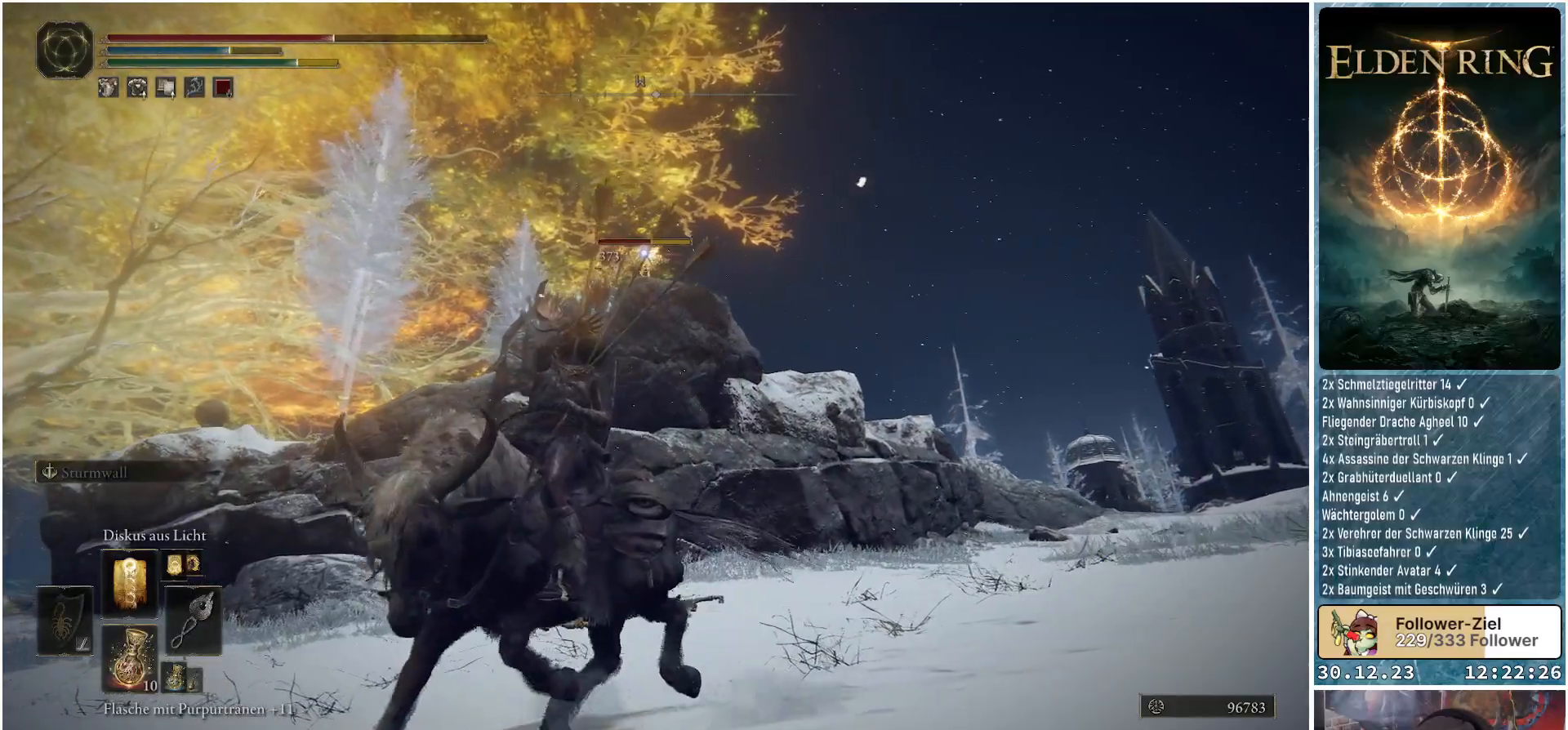
{"buttons": [], "left_stick": "down-left", "right_stick": "center", "events": []}
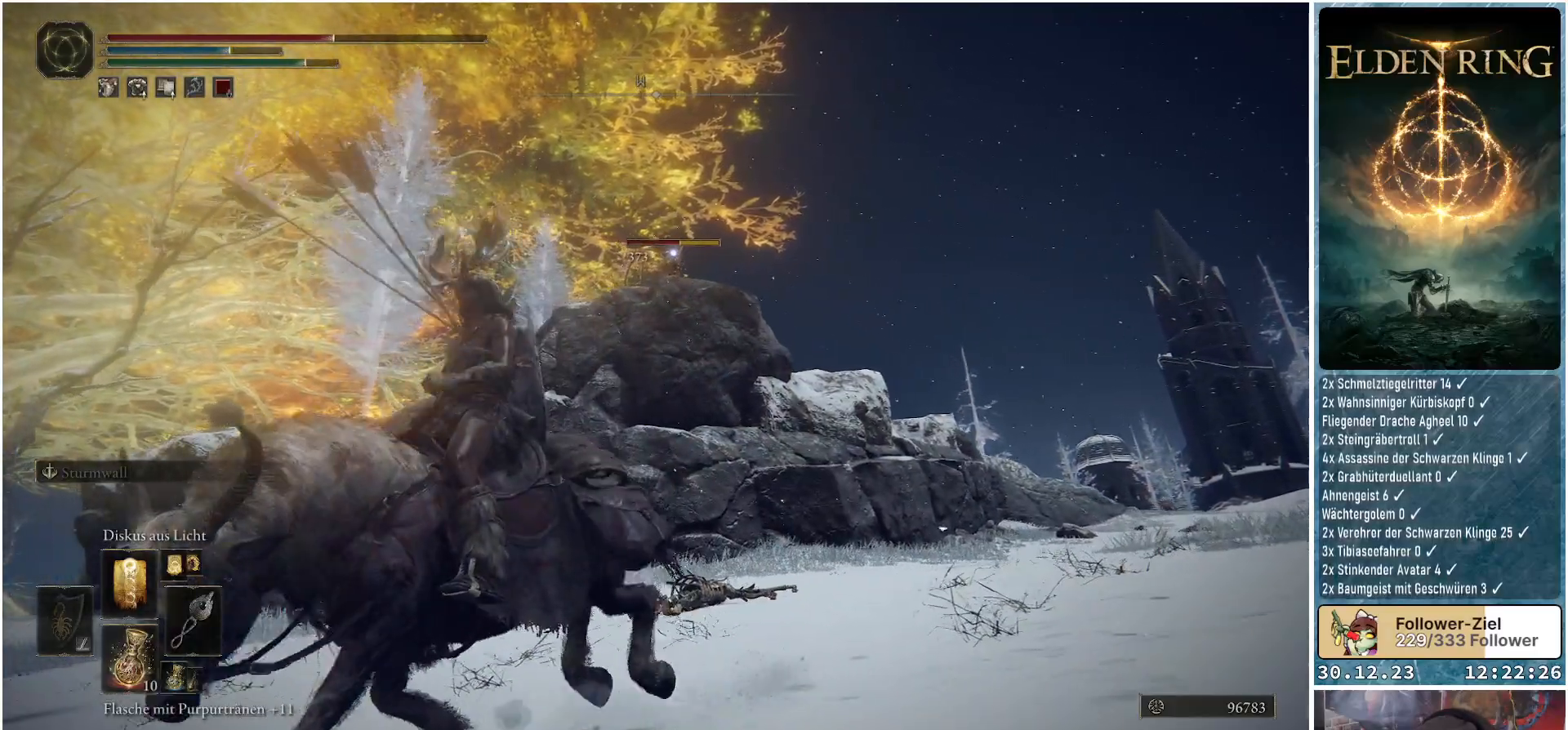
{"buttons": ["R1"], "left_stick": "up-left", "right_stick": "center", "events": [[117, "left_stick", "left"], [384, "R1", "down"], [384, "left_stick", "up-left"]]}
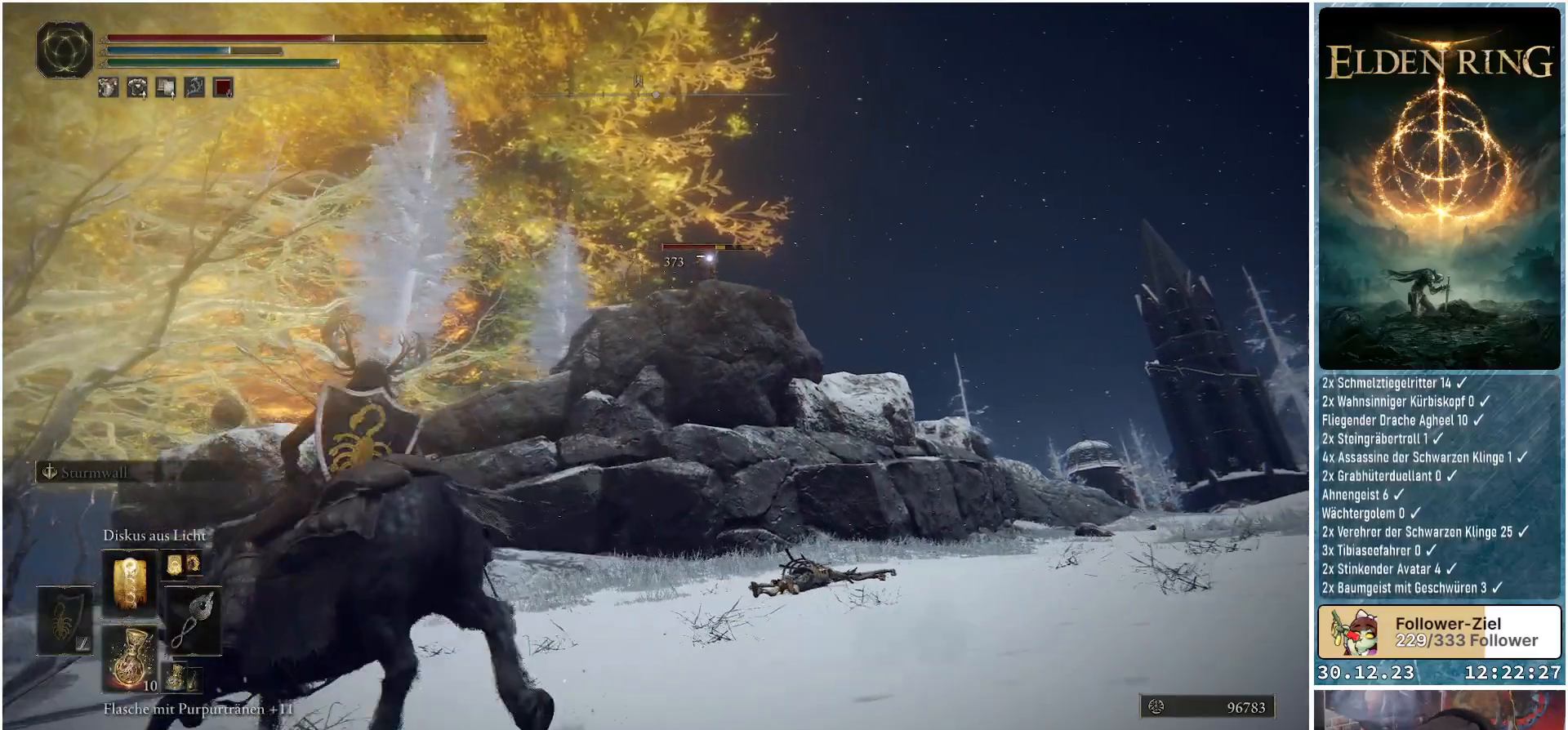
{"buttons": [], "left_stick": "up-right", "right_stick": "center", "events": [[16, "R1", "up"], [200, "left_stick", "up"], [467, "left_stick", "up-right"]]}
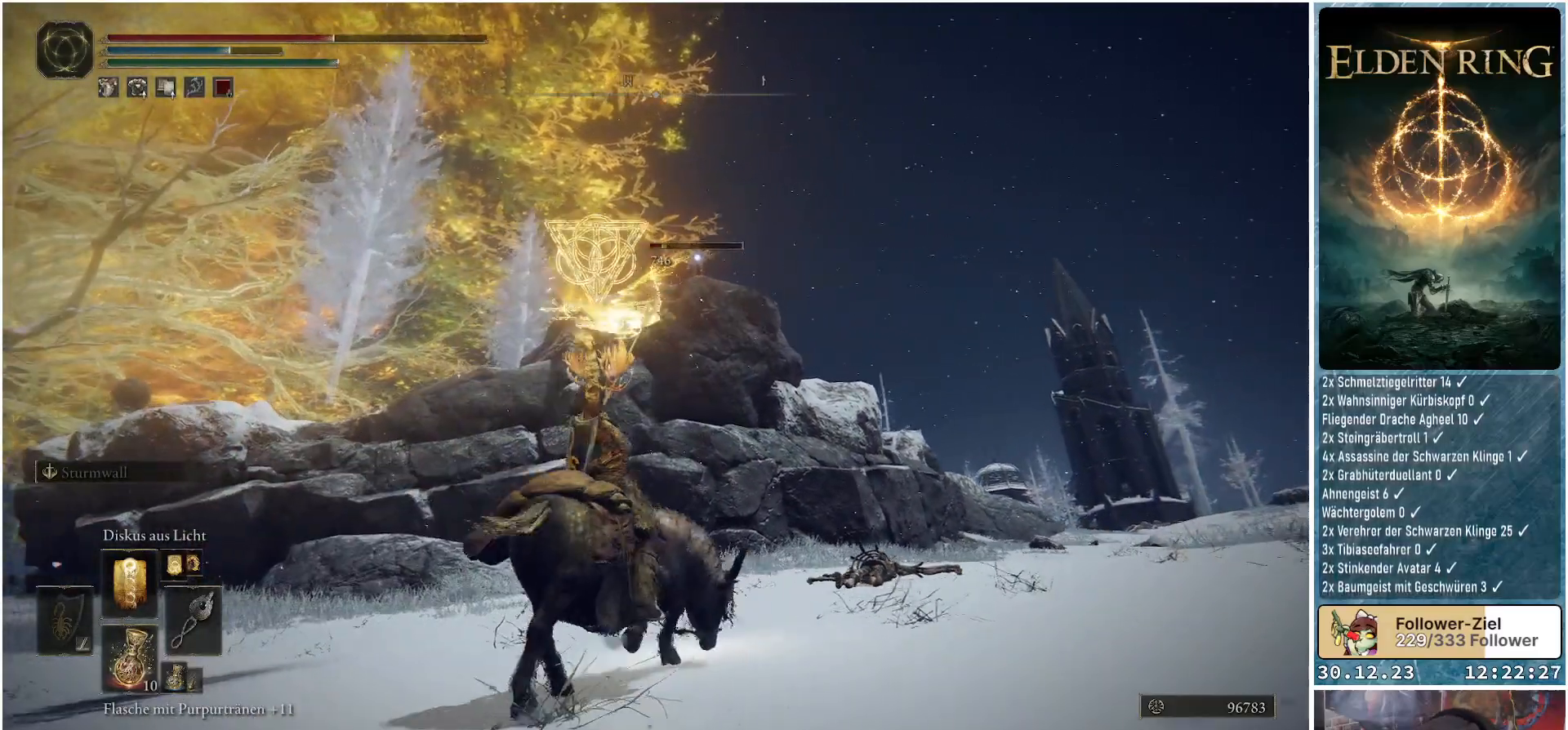
{"buttons": [], "left_stick": "up-right", "right_stick": "center", "events": []}
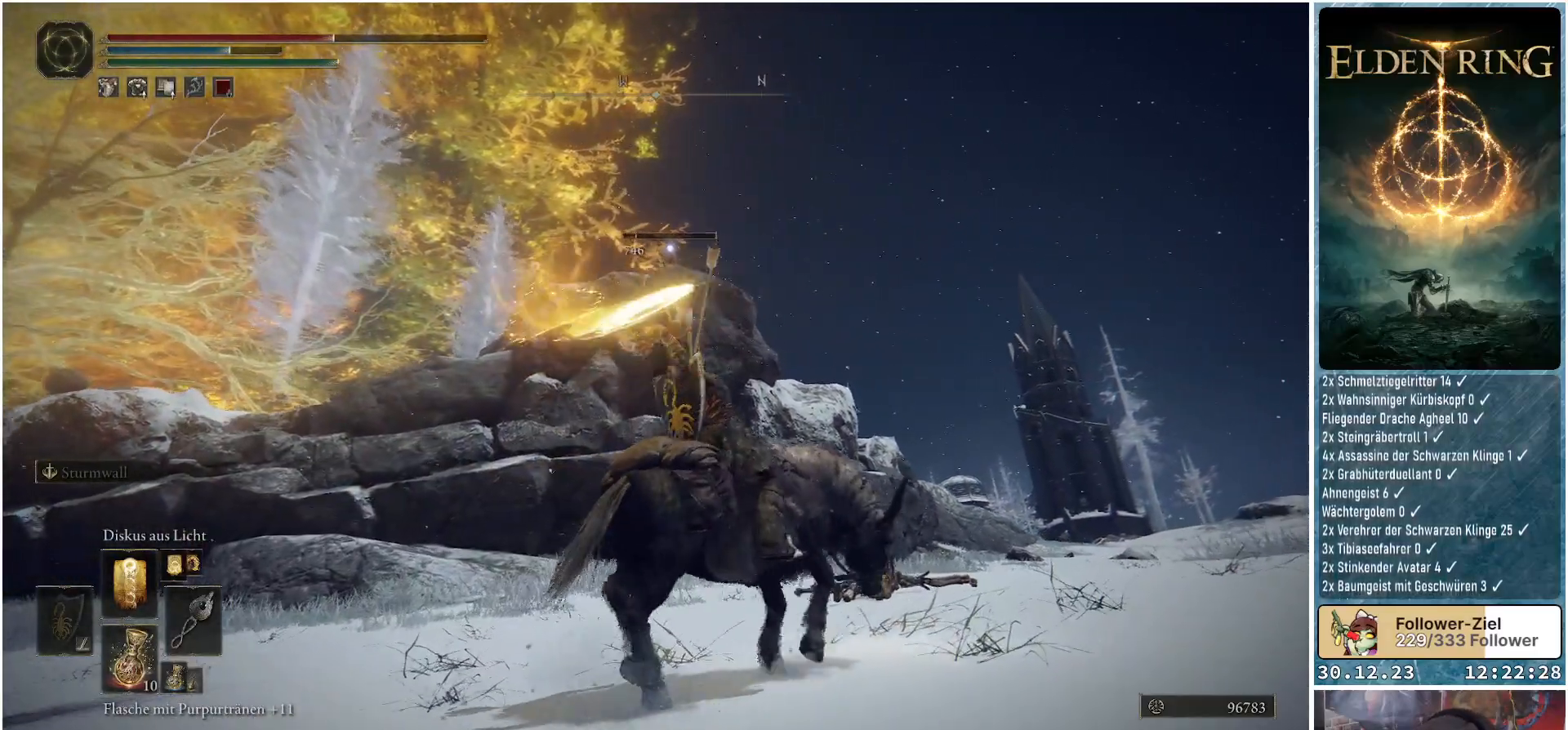
{"buttons": [], "left_stick": "right", "right_stick": "center", "events": [[267, "left_stick", "right"]]}